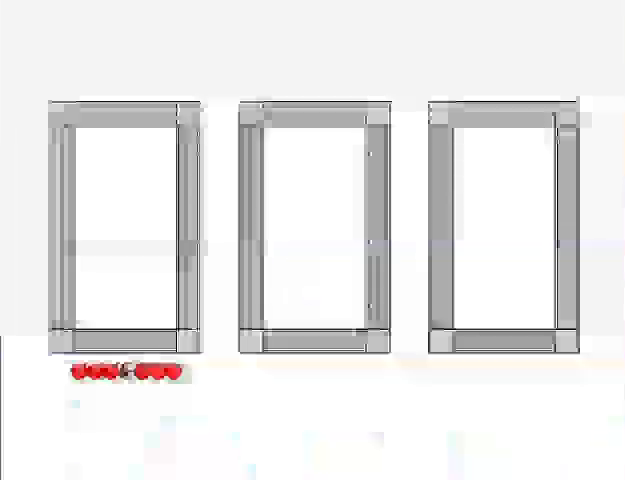
Gameplay with keyboard; each line is a JSON object with the keys held at the frame after it. "events" lists presses ("down") and releases ("up") of "down", "left", "r", "right", "shift", "up" and "z" between this image and that frame as [ms after this image, input, new state], when the widget could be followed in between. No other keys are recorded. Mouse input is not recorded.
{"keys": ["right"], "events": [[480, "right", "down"]]}
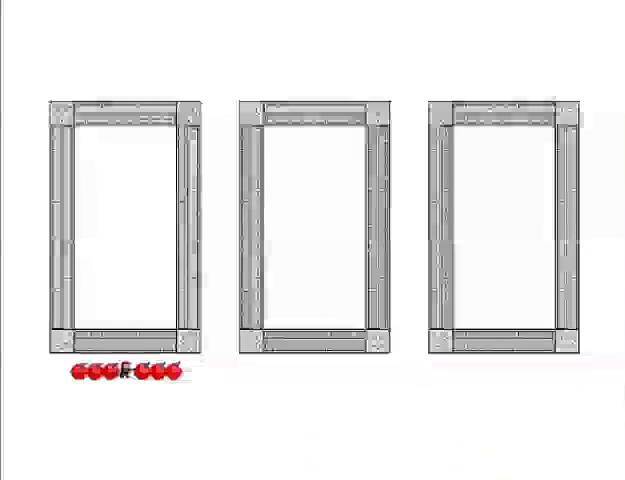
{"keys": [], "events": [[160, "left", "down"], [160, "right", "up"], [320, "right", "down"], [360, "left", "up"], [440, "right", "up"]]}
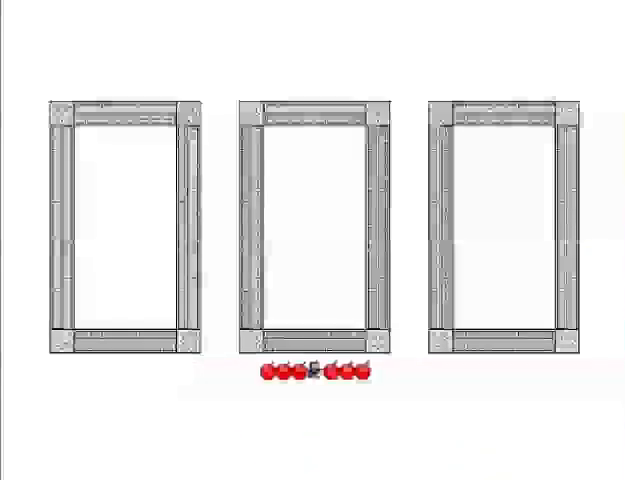
{"keys": [], "events": [[40, "right", "down"], [200, "left", "down"], [200, "right", "up"], [400, "left", "up"]]}
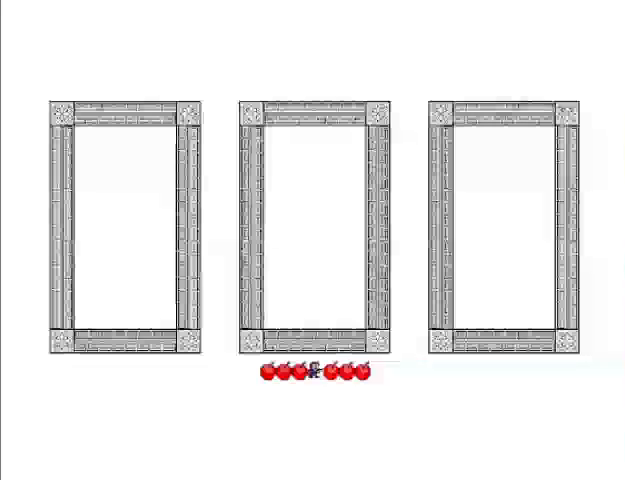
{"keys": [], "events": [[120, "left", "down"], [280, "left", "up"], [280, "shift", "down"], [440, "shift", "up"]]}
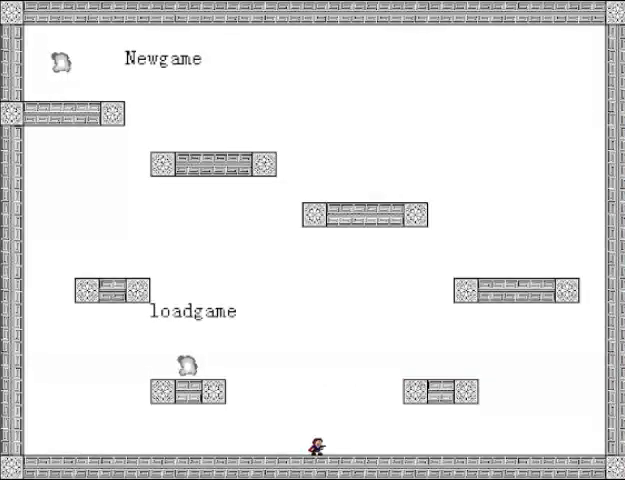
{"keys": [], "events": []}
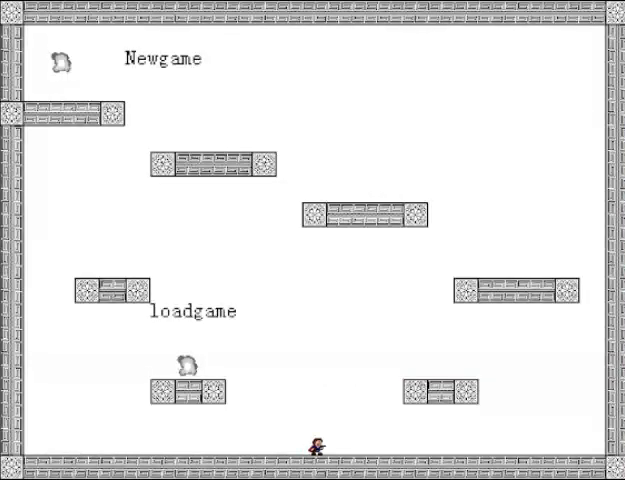
{"keys": ["right", "shift"], "events": [[40, "z", "down"], [80, "right", "down"], [160, "shift", "down"], [200, "z", "up"], [320, "shift", "up"], [400, "shift", "down"]]}
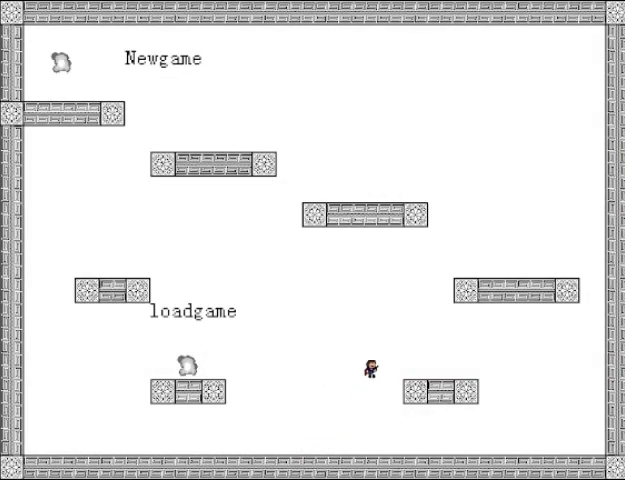
{"keys": ["right", "shift"], "events": [[160, "shift", "up"], [440, "shift", "down"]]}
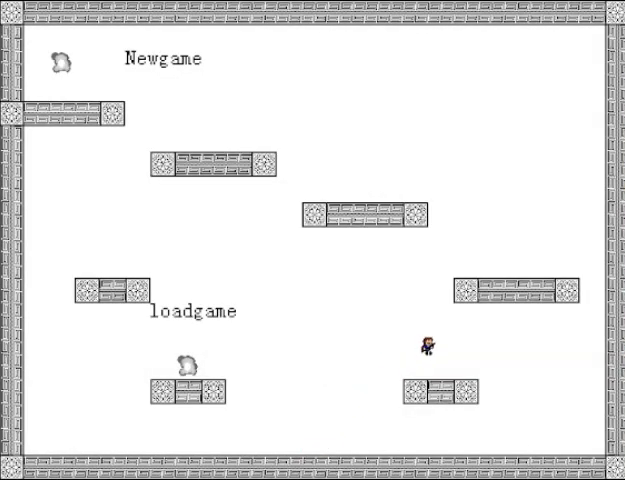
{"keys": ["right", "shift"], "events": [[80, "right", "up"], [200, "shift", "up"], [280, "shift", "down"], [480, "right", "down"]]}
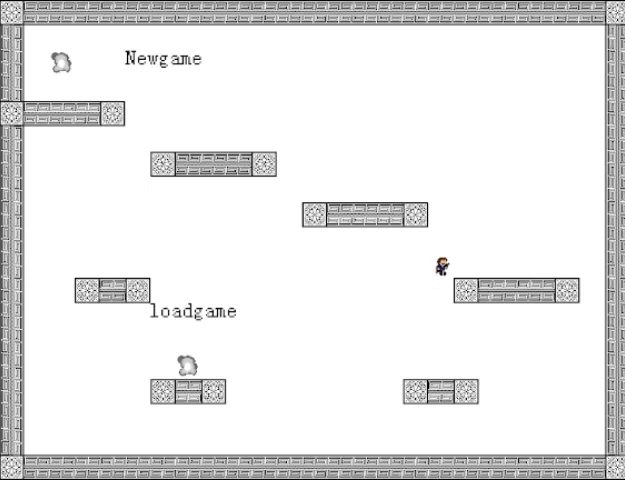
{"keys": ["left"], "events": [[80, "shift", "up"], [200, "right", "up"], [240, "shift", "down"], [280, "left", "down"], [440, "shift", "up"]]}
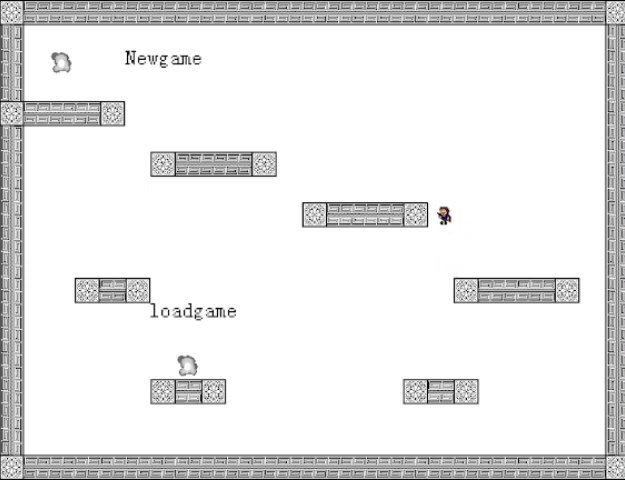
{"keys": ["left"], "events": [[40, "shift", "down"], [320, "shift", "up"]]}
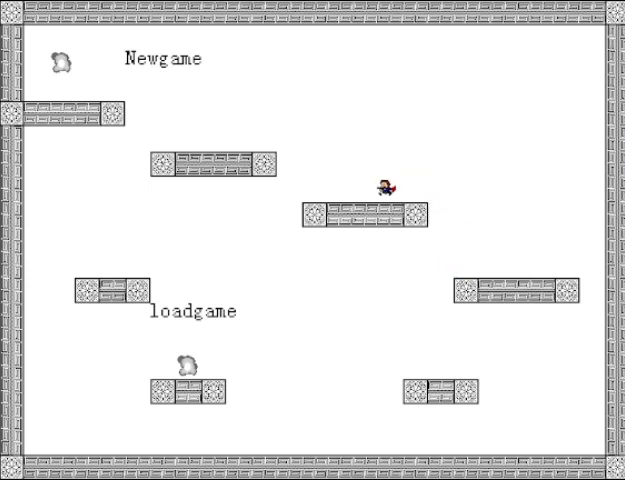
{"keys": ["left"], "events": []}
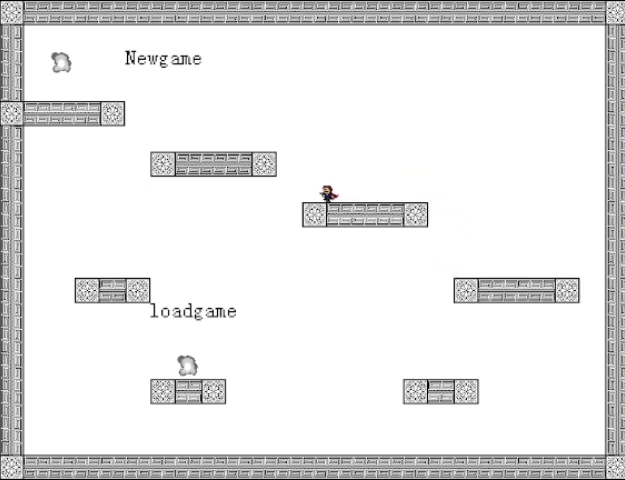
{"keys": ["left", "shift"], "events": [[160, "shift", "down"]]}
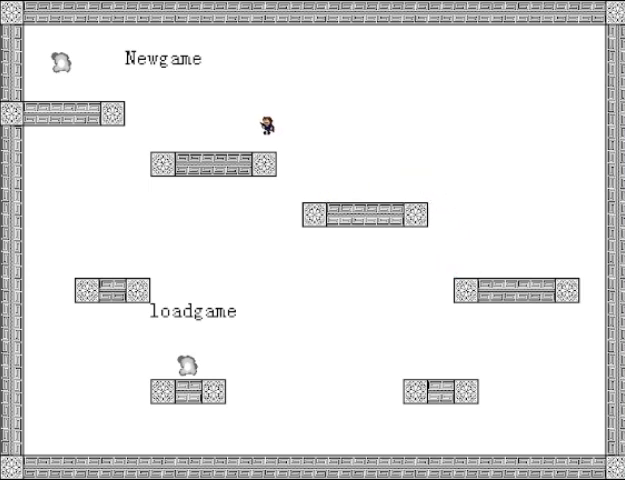
{"keys": ["left", "shift"], "events": [[160, "shift", "up"], [440, "shift", "down"]]}
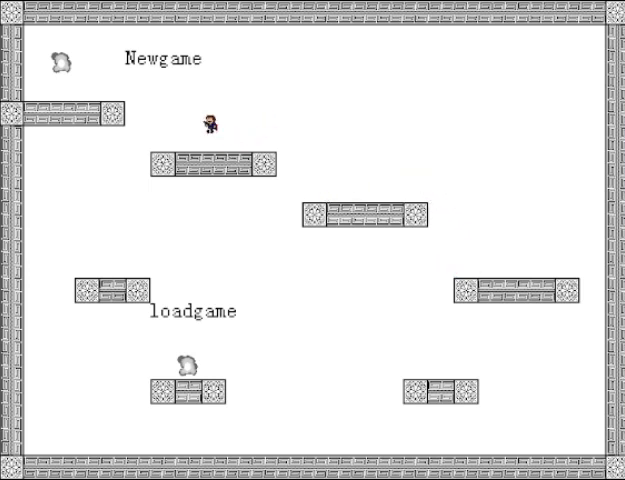
{"keys": ["left", "shift"], "events": [[160, "shift", "up"], [400, "shift", "down"]]}
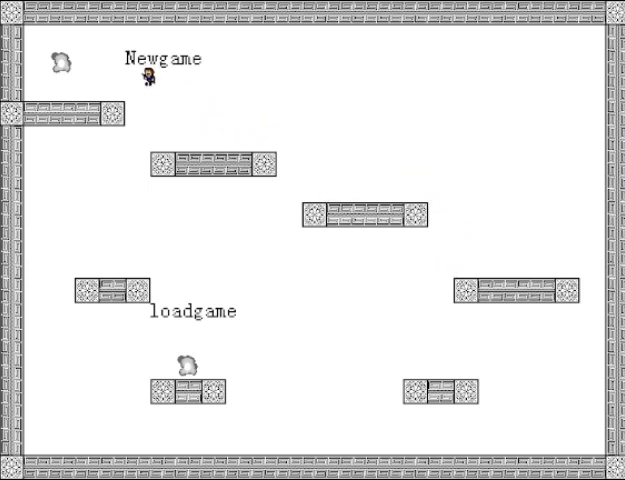
{"keys": ["left"], "events": [[200, "shift", "up"]]}
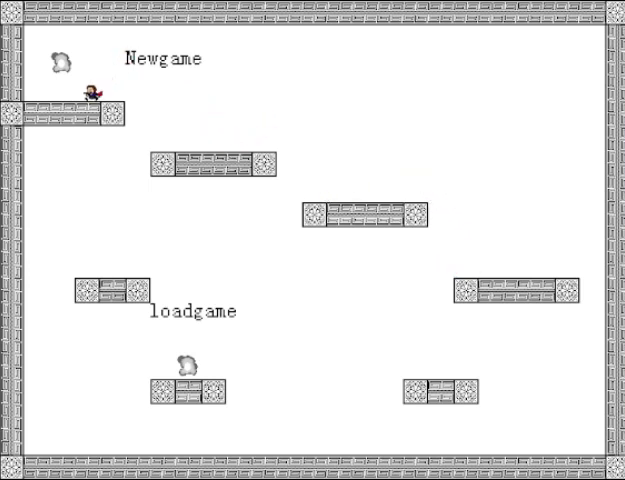
{"keys": [], "events": [[80, "shift", "down"], [200, "shift", "up"], [280, "left", "up"]]}
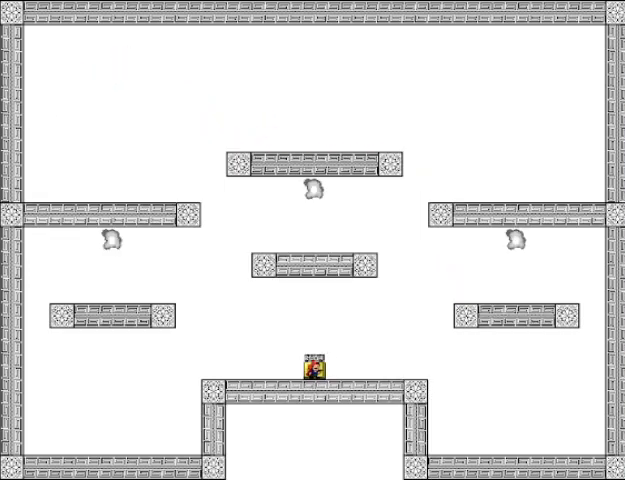
{"keys": [], "events": [[400, "z", "down"], [480, "z", "up"]]}
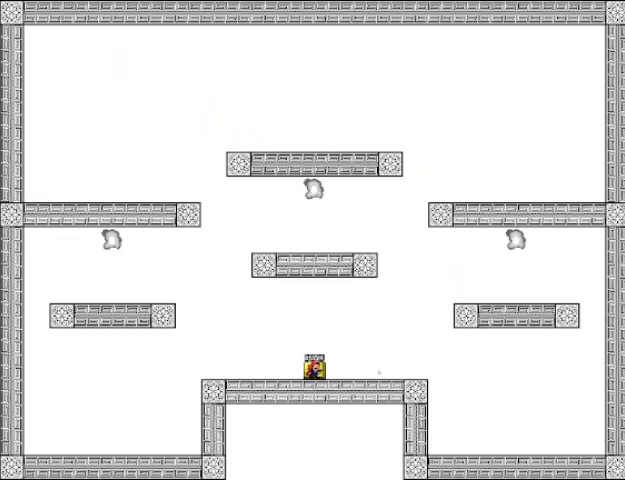
{"keys": ["left"], "events": [[40, "left", "down"]]}
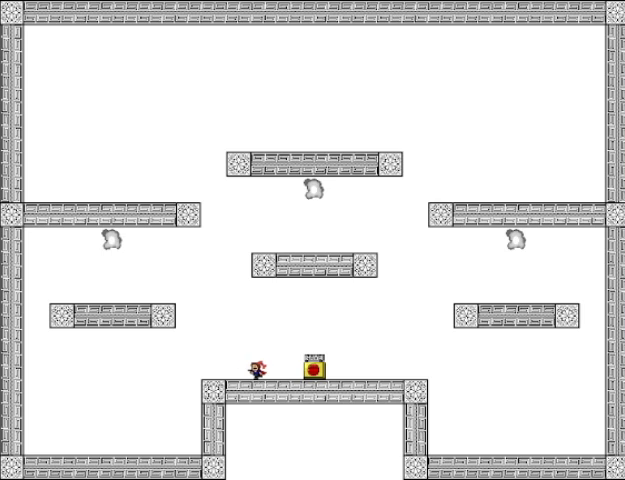
{"keys": [], "events": [[360, "left", "up"], [360, "right", "down"], [400, "z", "down"], [440, "right", "up"], [440, "z", "up"]]}
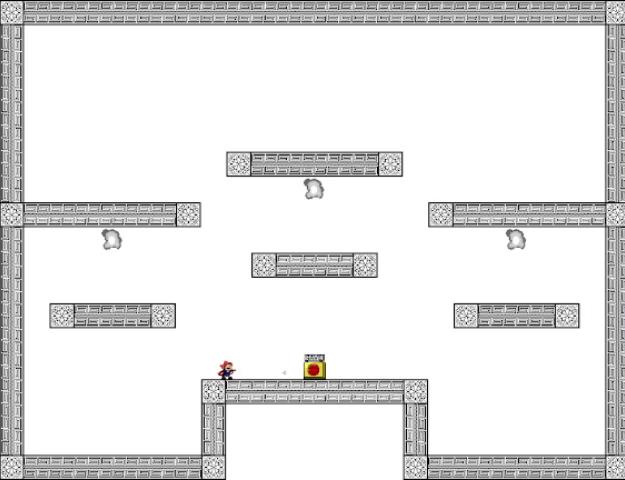
{"keys": ["left", "shift"], "events": [[80, "z", "down"], [240, "z", "up"], [480, "shift", "down"], [520, "left", "down"]]}
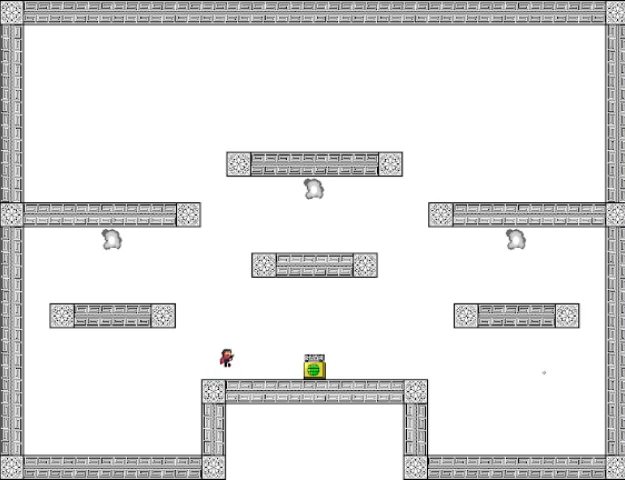
{"keys": ["left"], "events": [[160, "shift", "up"], [240, "shift", "down"], [480, "shift", "up"]]}
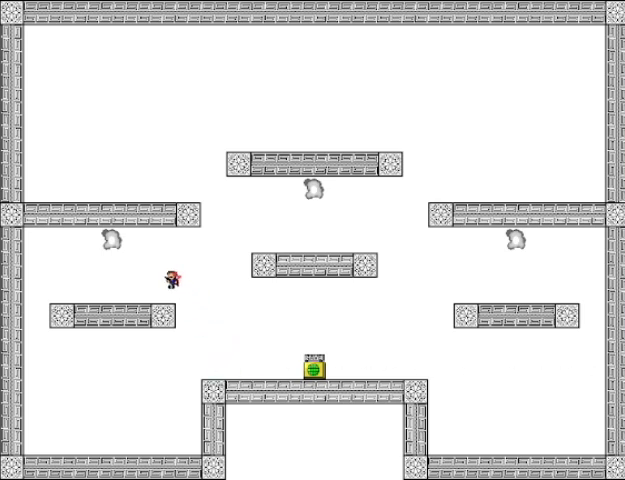
{"keys": [], "events": [[80, "left", "up"]]}
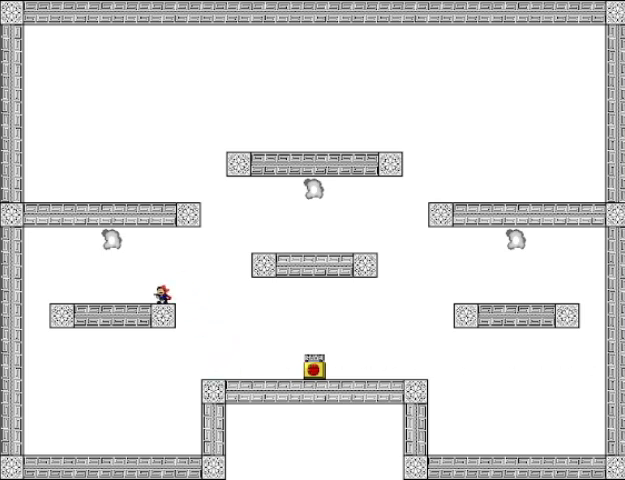
{"keys": ["shift"], "events": [[80, "left", "down"], [320, "shift", "down"], [400, "left", "up"]]}
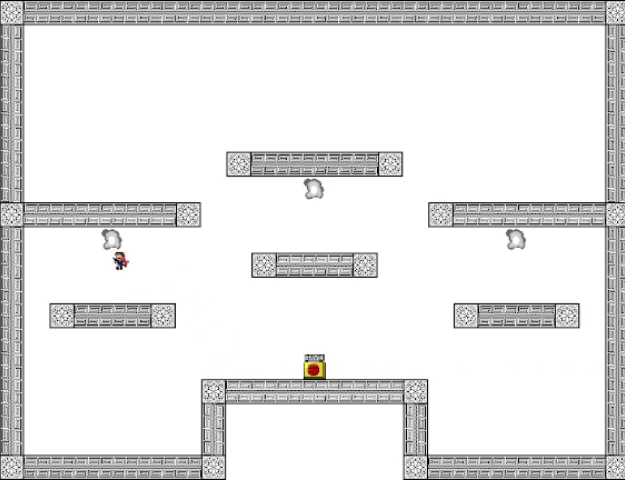
{"keys": [], "events": [[40, "shift", "up"]]}
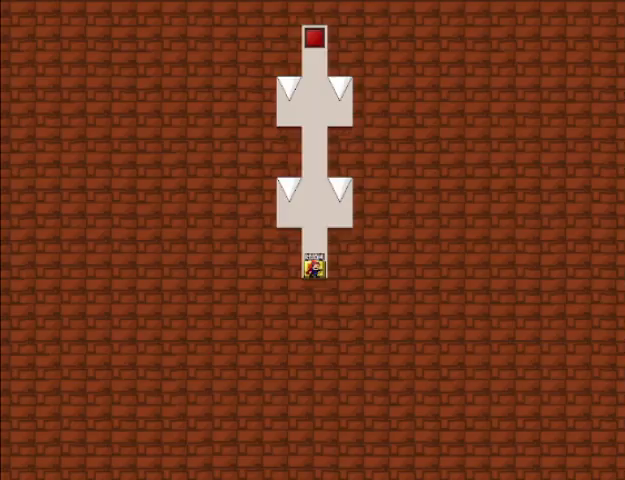
{"keys": [], "events": []}
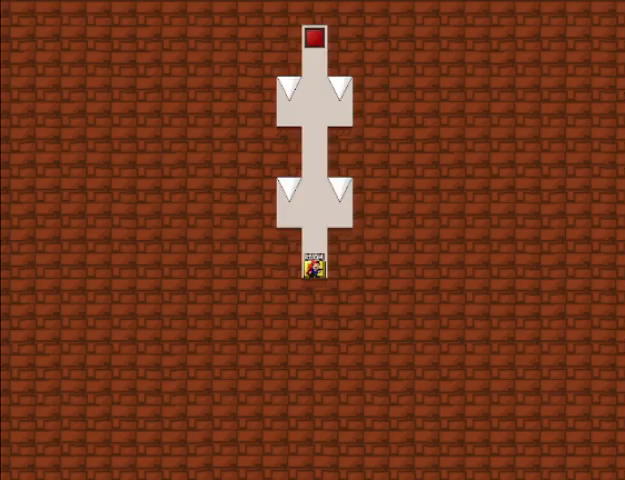
{"keys": ["shift"], "events": [[80, "right", "down"], [200, "left", "down"], [200, "right", "up"], [240, "left", "up"], [240, "z", "down"], [320, "z", "up"], [360, "z", "down"], [480, "shift", "down"], [480, "z", "up"]]}
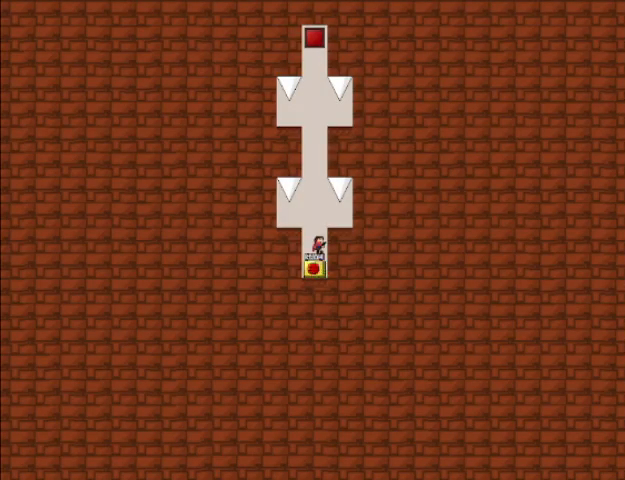
{"keys": ["left", "shift"], "events": [[200, "shift", "up"], [240, "right", "down"], [400, "right", "up"], [440, "left", "down"], [480, "shift", "down"]]}
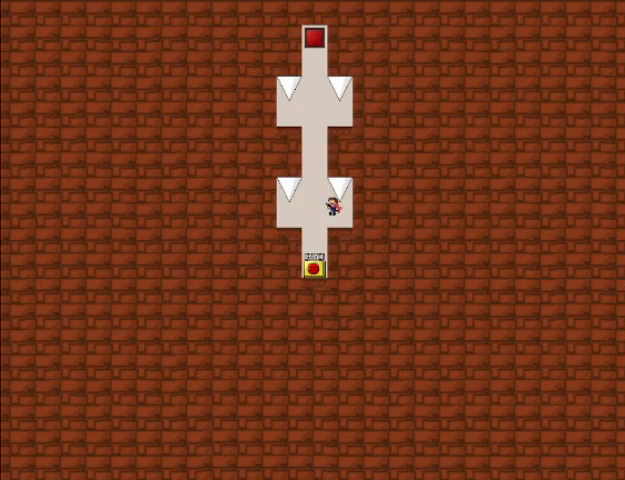
{"keys": ["shift"], "events": [[160, "left", "up"], [280, "shift", "up"], [320, "shift", "down"]]}
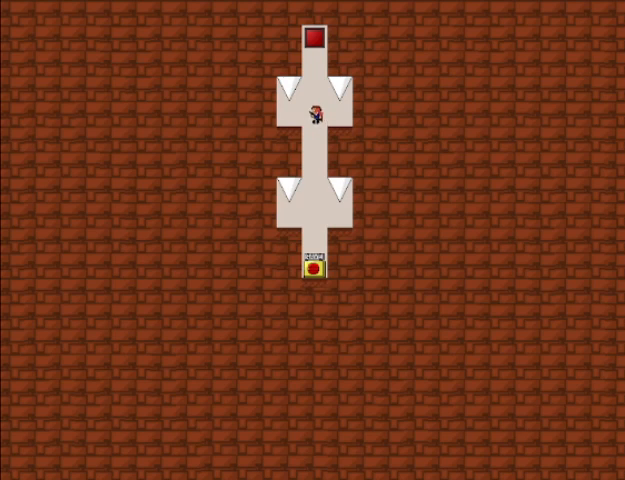
{"keys": ["shift"], "events": [[40, "right", "down"], [40, "shift", "up"], [200, "right", "up"], [240, "left", "down"], [240, "shift", "down"], [400, "left", "up"]]}
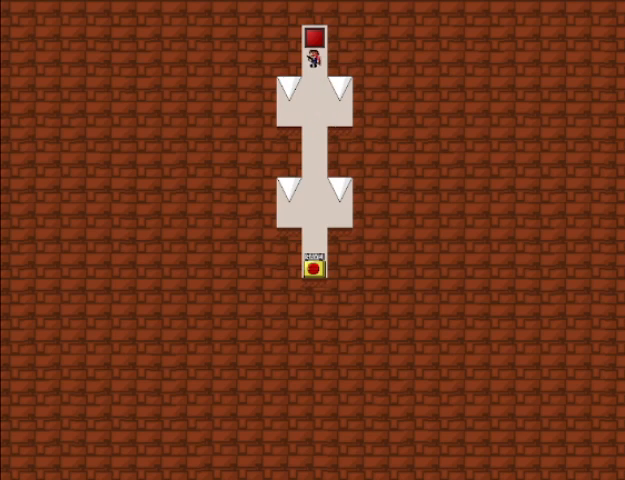
{"keys": [], "events": [[80, "shift", "up"]]}
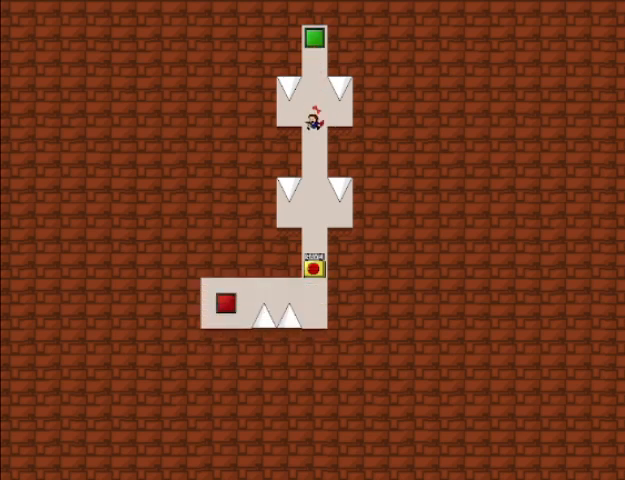
{"keys": [], "events": []}